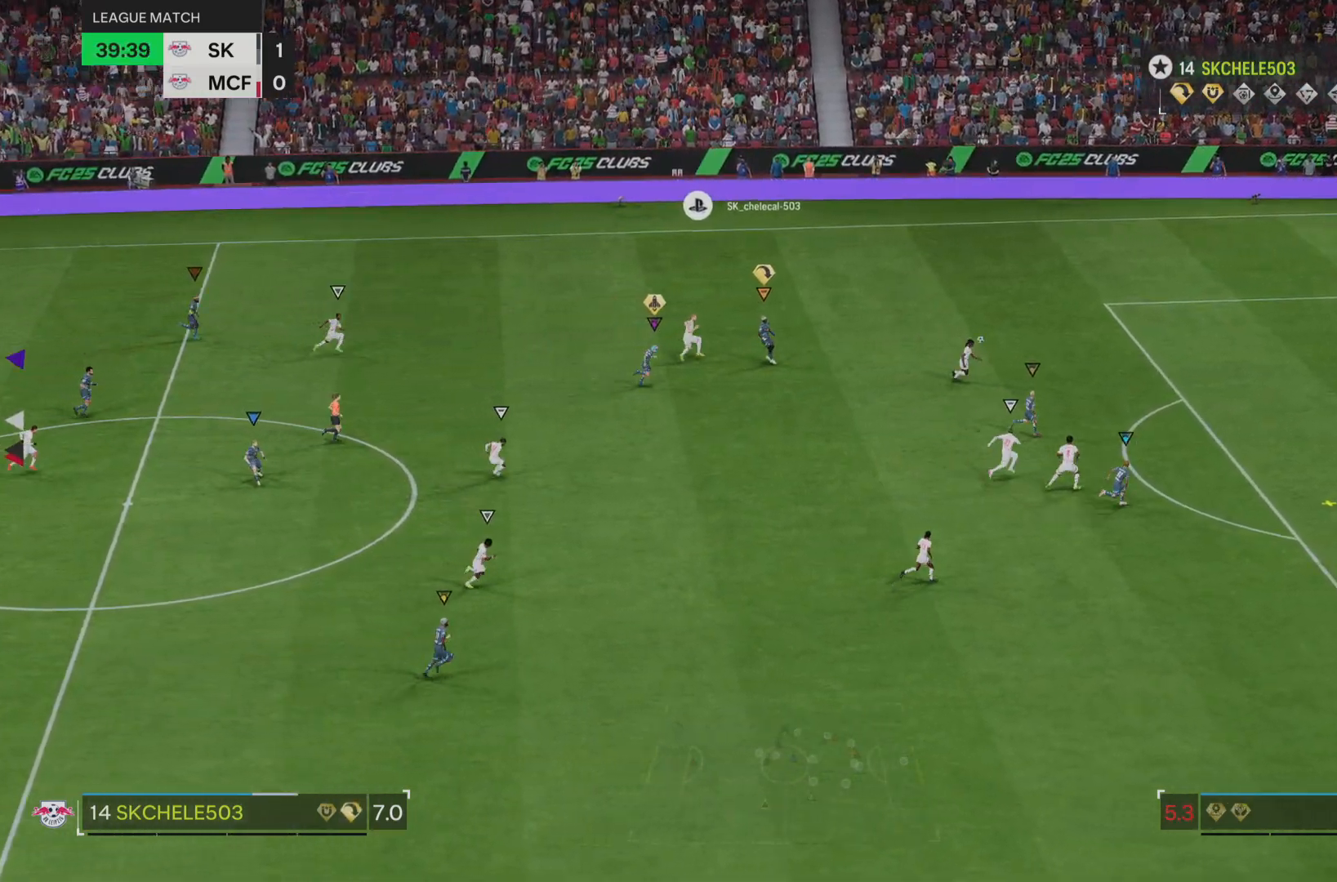
Gameplay with a controller (PlayStation layout); each line is a JSON object with the inputs held at the frame after it. "events" lists button and stick changes between this image and that frame as [ms after this image, input, new state], when the widget could be followed in between. Not read: L3 R3.
{"buttons": [], "left_stick": "center", "right_stick": "center", "events": [[184, "R2", "up"], [201, "left_stick", "center"]]}
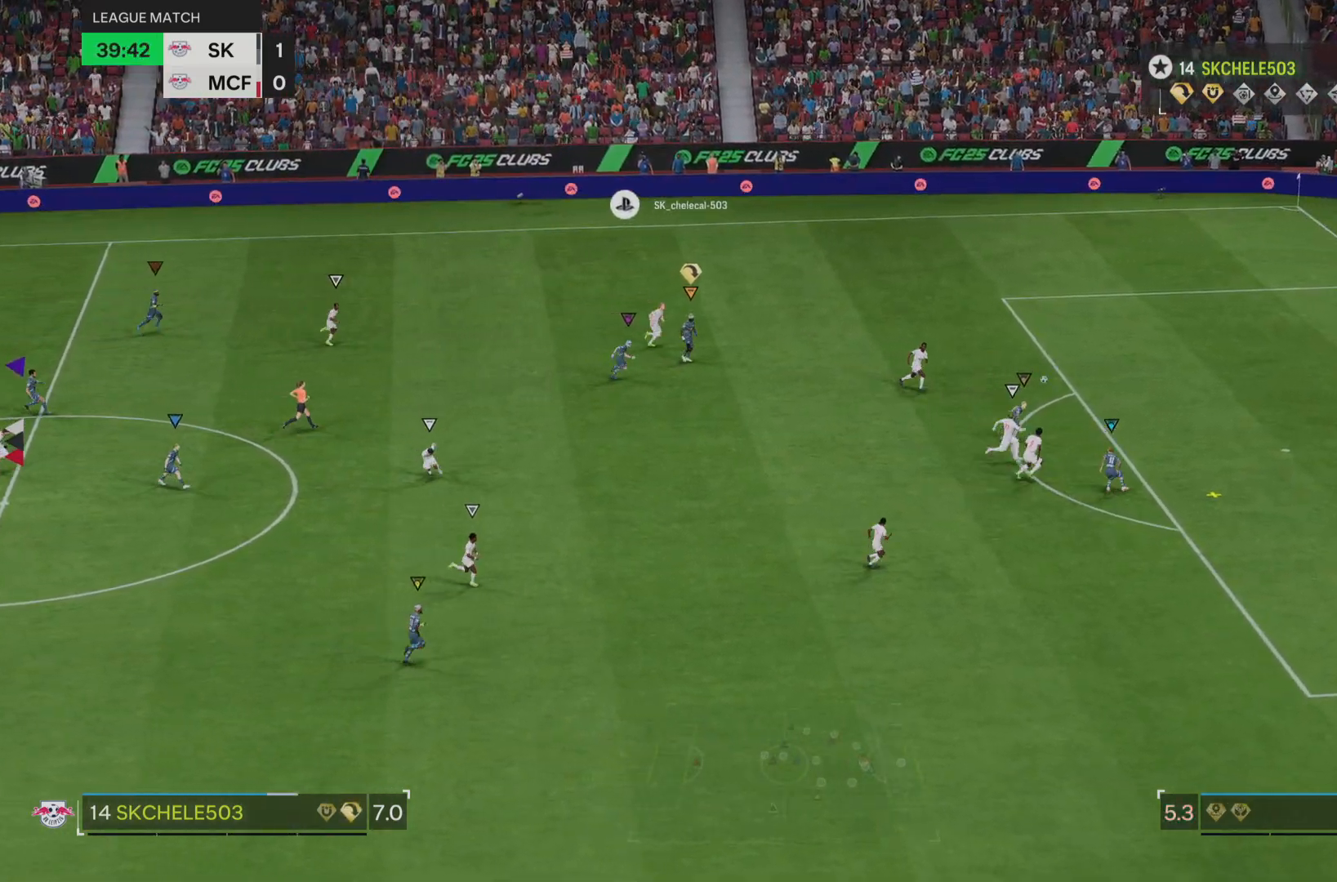
{"buttons": [], "left_stick": "down-right", "right_stick": "center", "events": [[33, "left_stick", "down-right"]]}
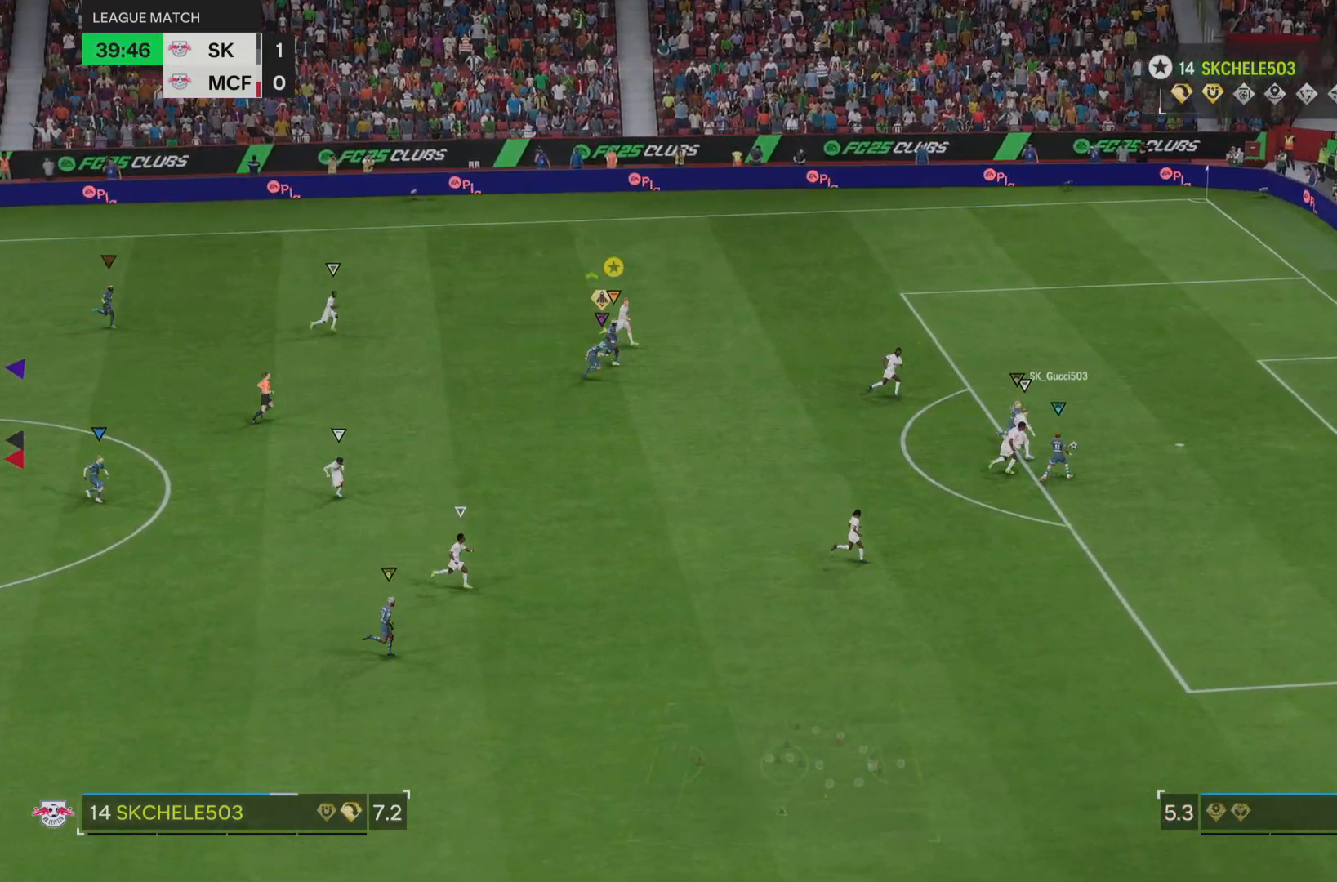
{"buttons": [], "left_stick": "down-right", "right_stick": "center", "events": []}
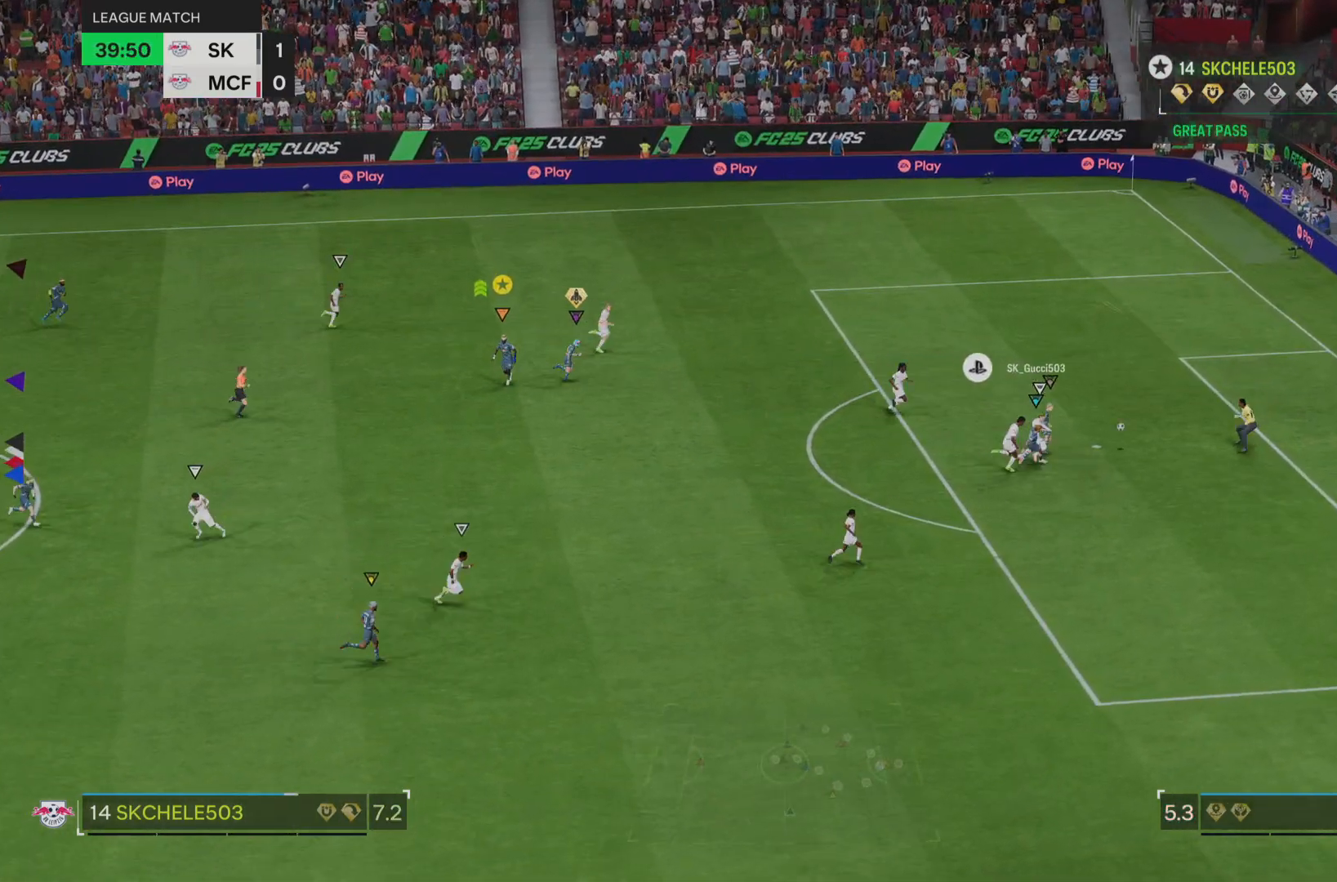
{"buttons": [], "left_stick": "down-right", "right_stick": "center", "events": []}
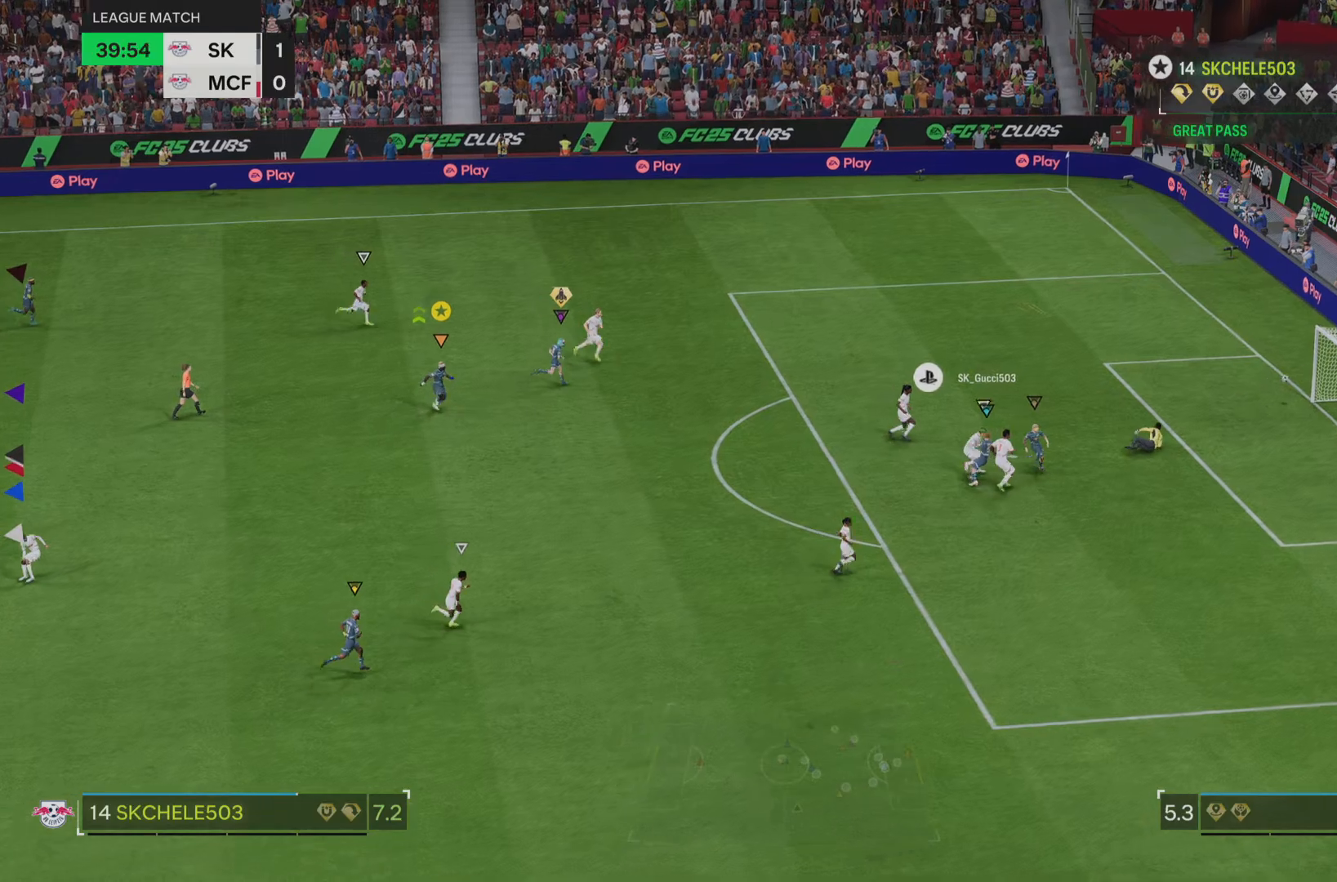
{"buttons": [], "left_stick": "down-right", "right_stick": "center", "events": []}